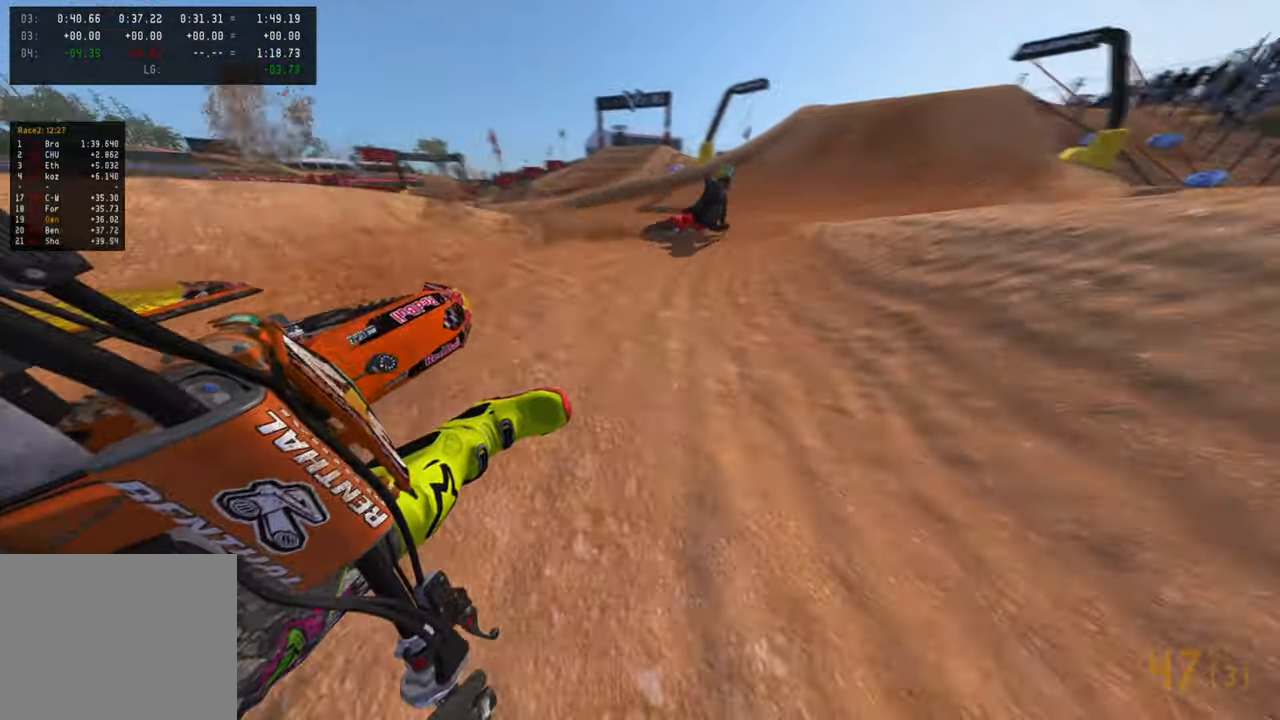
Gameplay with a controller (PlayStation layout); each line is a JSON object with the inputs held at the frame after it. "events" lists button and stick changes between this image and that frame as [ms after this image, input, new state], when the widget could be followed in between.
{"buttons": ["R1", "R2"], "left_stick": "up-right", "right_stick": "down-left", "events": [[167, "right_stick", "left"], [267, "R3", "down"], [300, "right_stick", "down-left"], [384, "R3", "up"], [500, "R1", "down"]]}
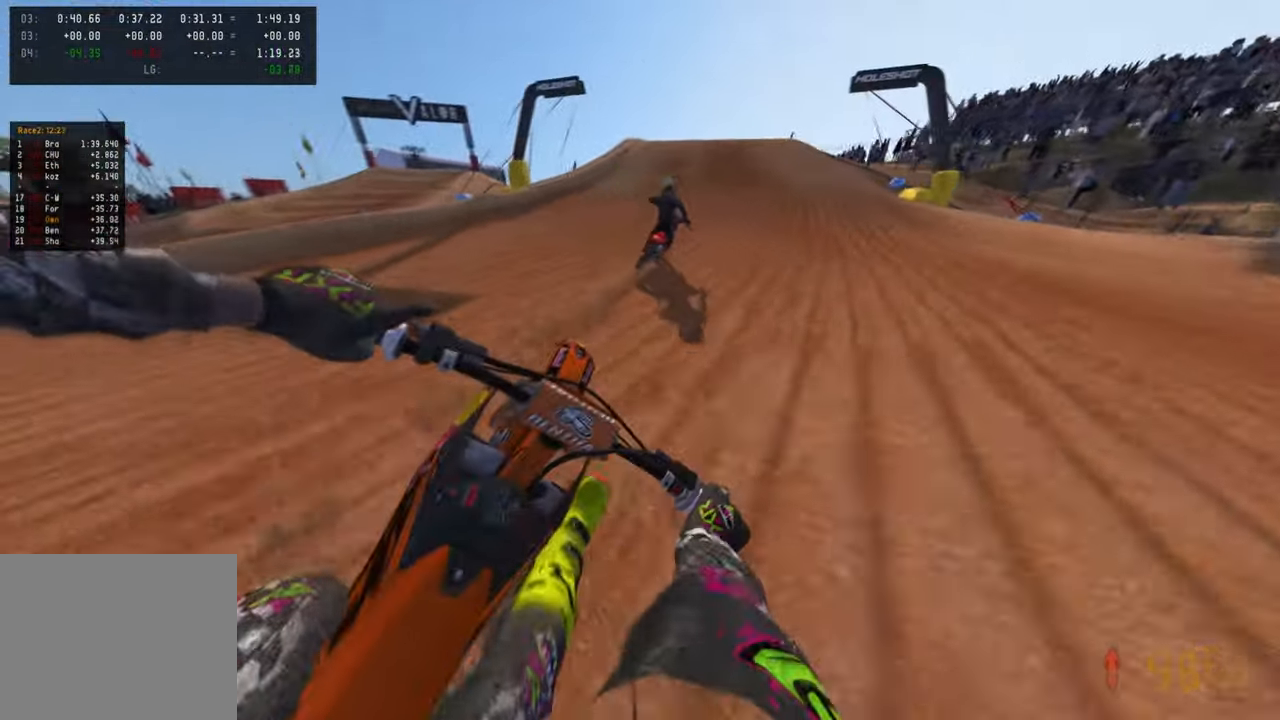
{"buttons": ["R2"], "left_stick": "center", "right_stick": "center", "events": [[67, "right_stick", "center"], [117, "R1", "up"], [150, "left_stick", "up"], [400, "left_stick", "center"]]}
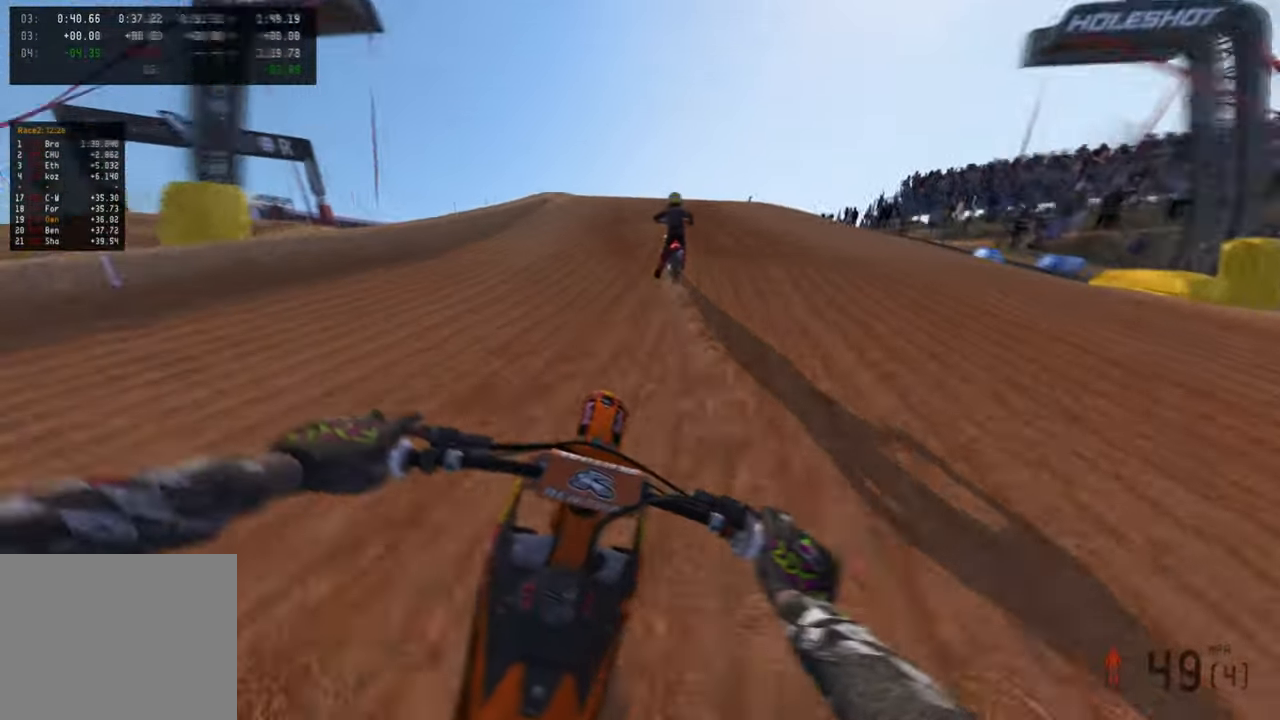
{"buttons": ["R2"], "left_stick": "up", "right_stick": "down-left", "events": [[34, "right_stick", "left"], [67, "left_stick", "up"], [84, "right_stick", "down-left"]]}
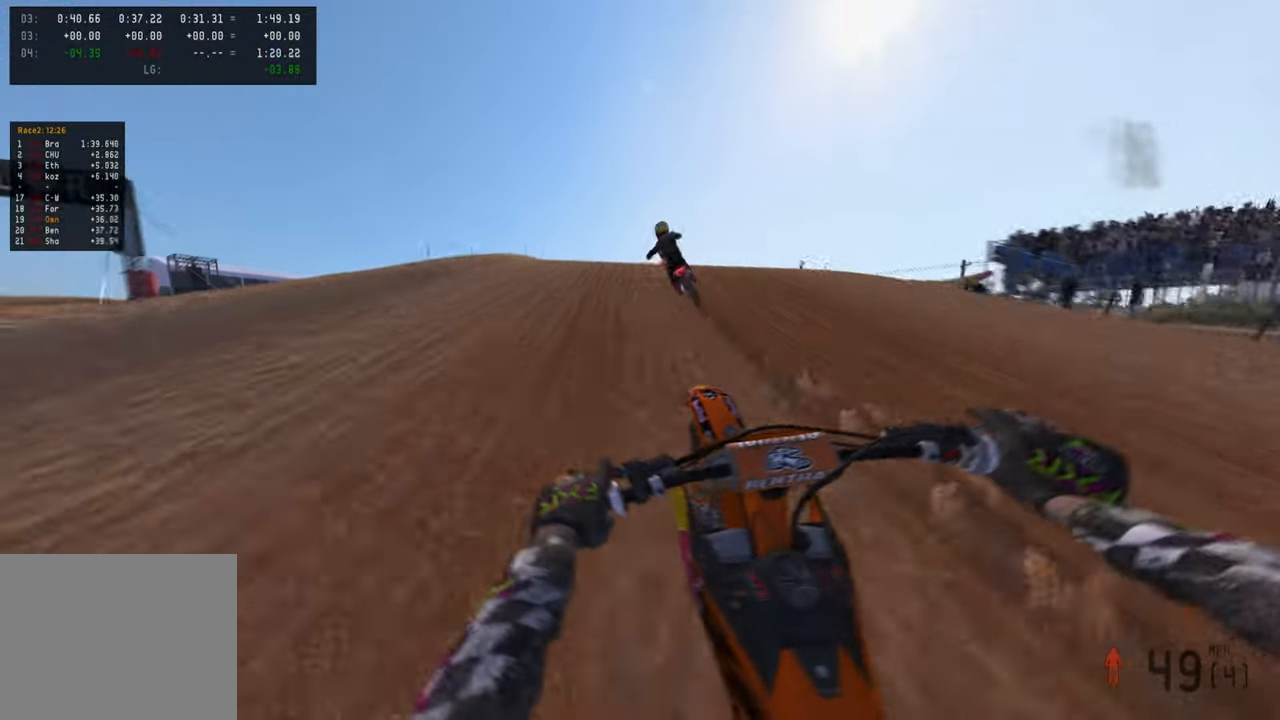
{"buttons": [], "left_stick": "left", "right_stick": "down-right", "events": [[34, "left_stick", "up-left"], [34, "right_stick", "left"], [300, "left_stick", "left"], [400, "R3", "down"], [417, "R2", "up"], [417, "right_stick", "down"], [500, "R3", "up"], [500, "right_stick", "down-right"]]}
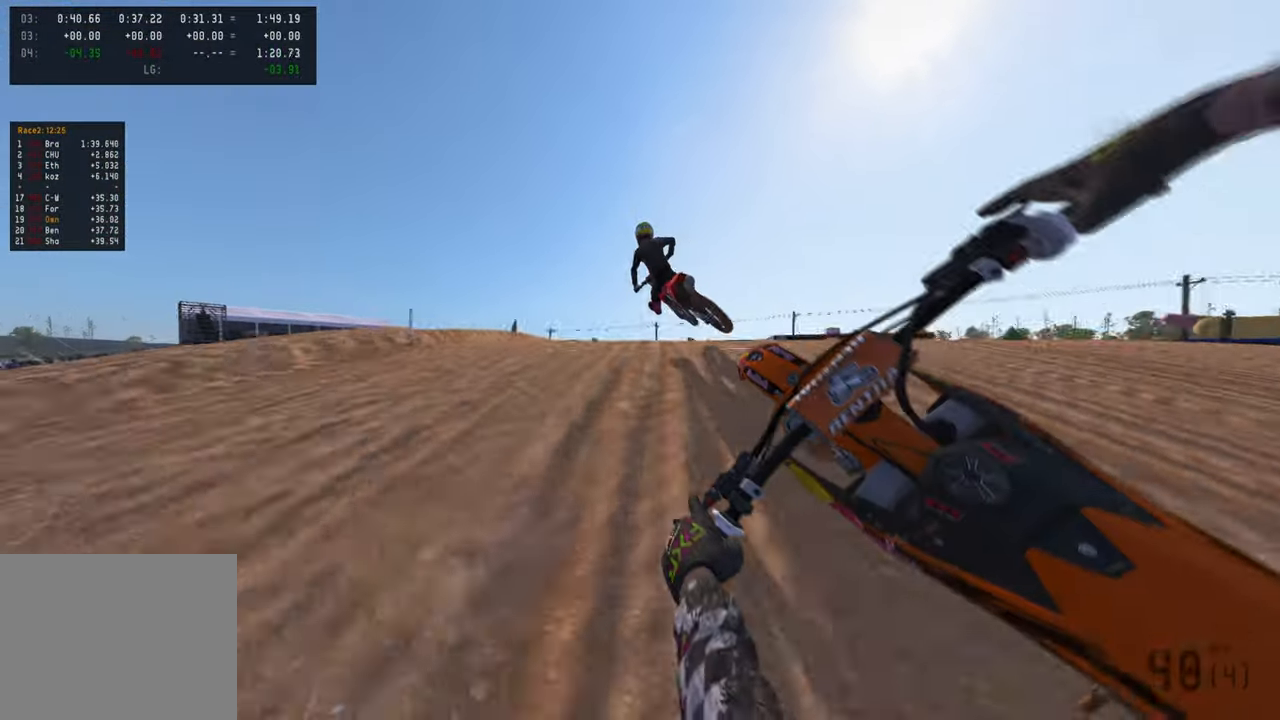
{"buttons": ["R2"], "left_stick": "up-left", "right_stick": "up-right", "events": [[150, "left_stick", "center"], [234, "right_stick", "right"], [250, "R3", "down"], [350, "R3", "up"], [367, "R2", "down"], [417, "right_stick", "up-right"], [484, "left_stick", "up-left"]]}
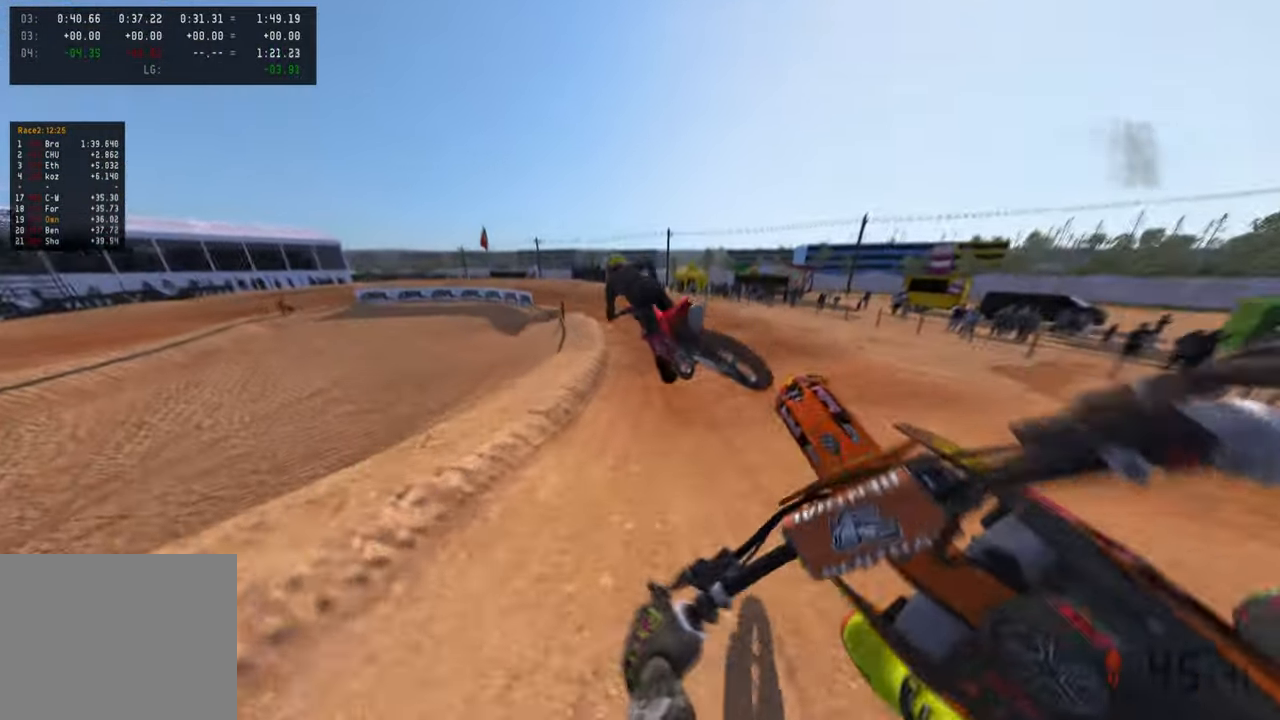
{"buttons": ["R2"], "left_stick": "up-right", "right_stick": "up-right", "events": [[84, "left_stick", "left"], [184, "left_stick", "center"], [284, "left_stick", "right"], [334, "left_stick", "up-right"]]}
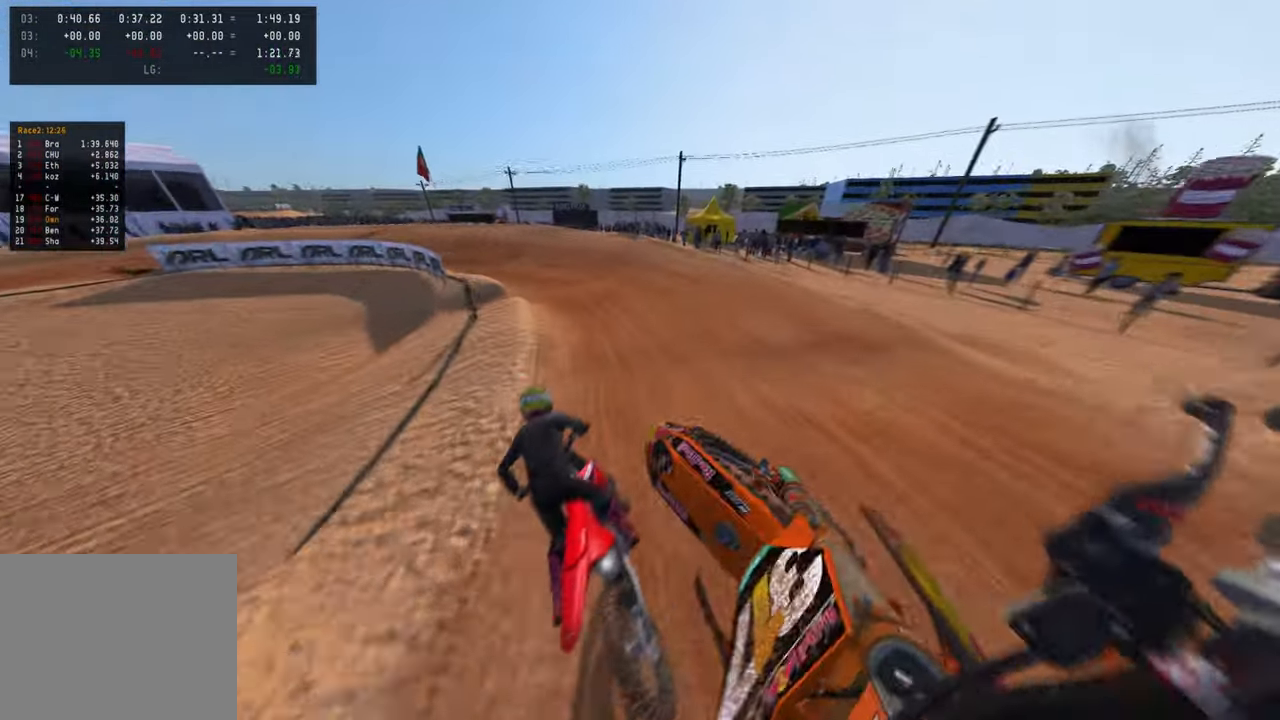
{"buttons": [], "left_stick": "up-left", "right_stick": "down", "events": [[17, "left_stick", "up"], [267, "left_stick", "up-left"], [284, "right_stick", "center"], [300, "L1", "down"], [384, "right_stick", "down"], [400, "R3", "down"], [417, "R2", "up"], [450, "L1", "up"], [484, "R3", "up"]]}
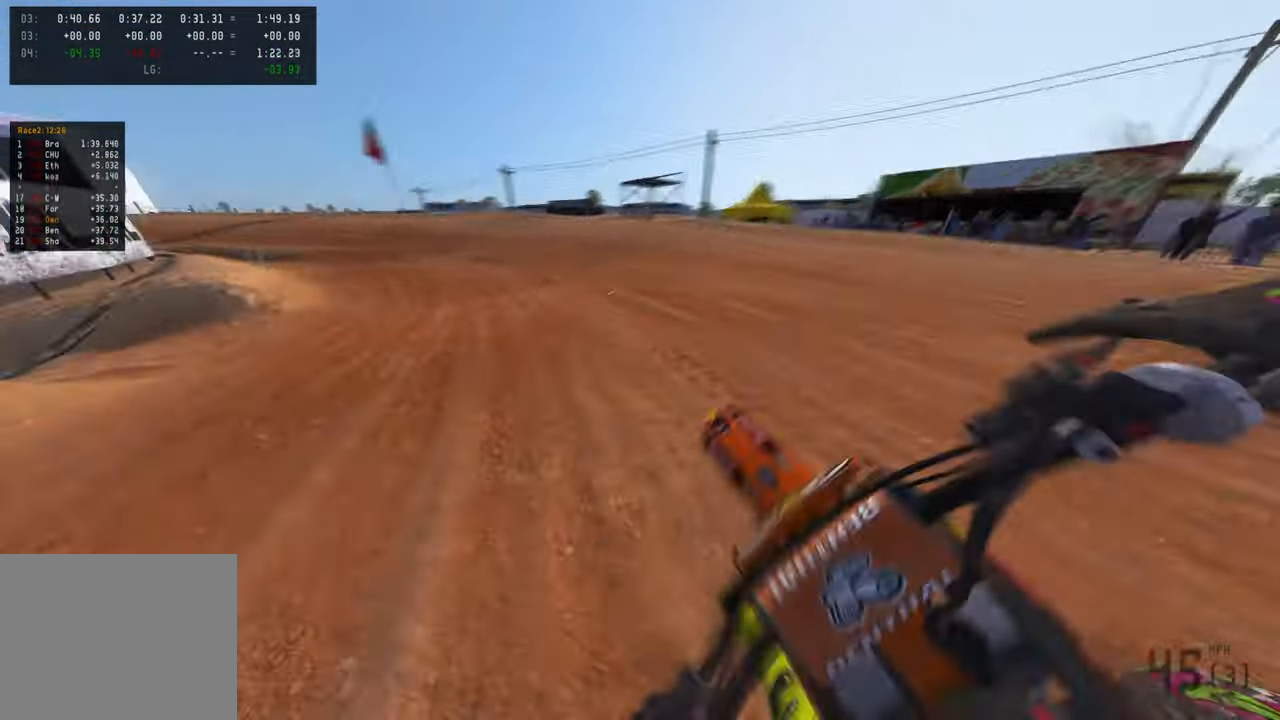
{"buttons": ["L2"], "left_stick": "up-left", "right_stick": "up-right", "events": [[50, "right_stick", "center"], [67, "L2", "down"], [484, "right_stick", "up-right"]]}
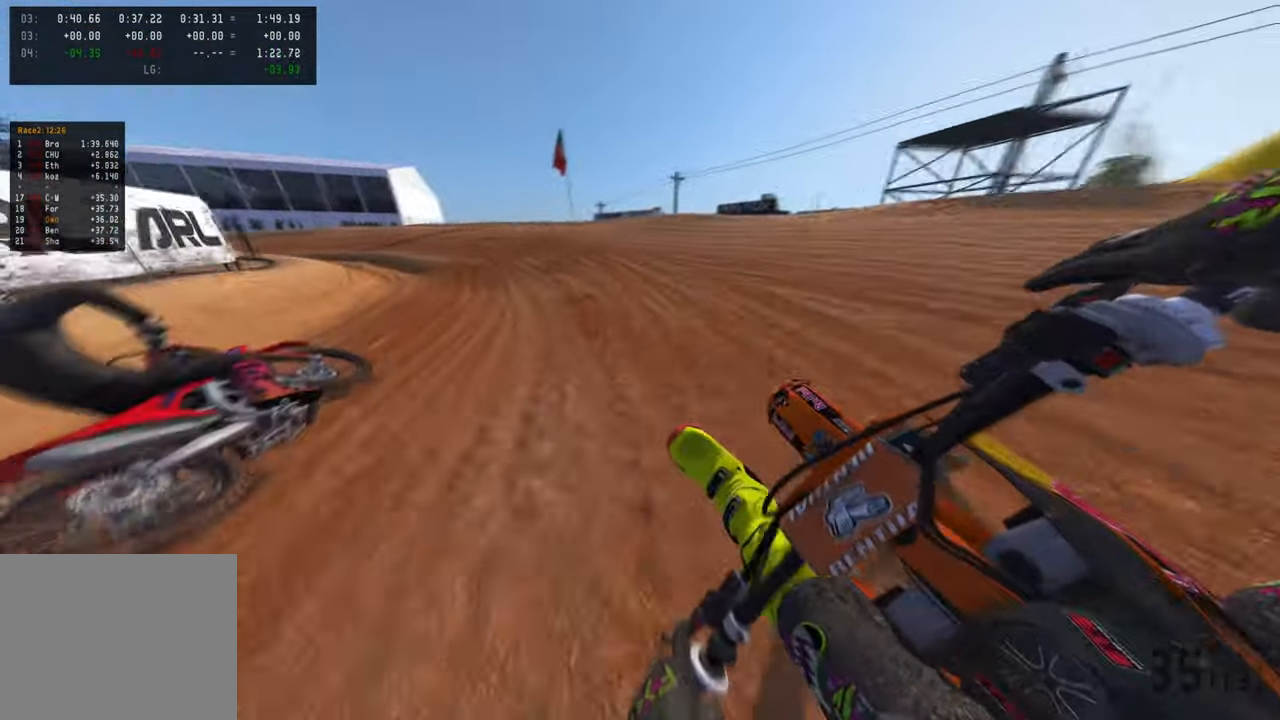
{"buttons": ["R2", "R3"], "left_stick": "up-left", "right_stick": "up-right", "events": [[84, "L2", "up"], [234, "R2", "down"], [500, "R3", "down"]]}
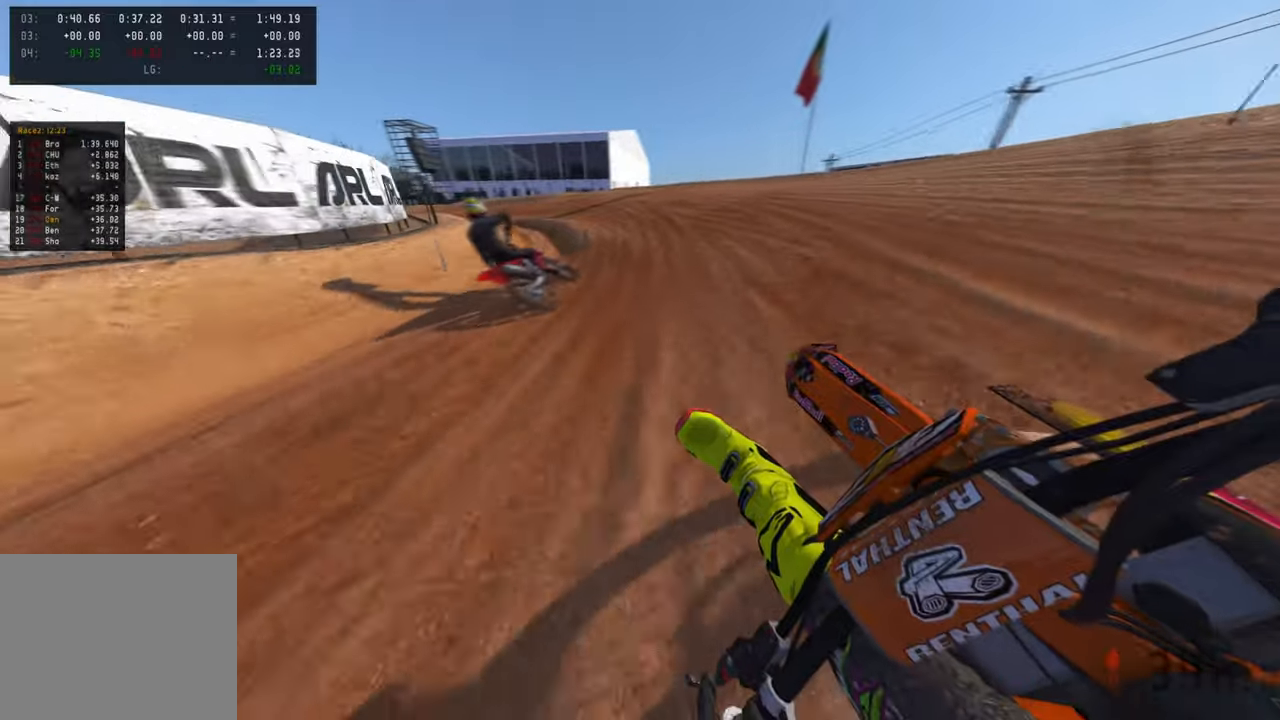
{"buttons": ["R2"], "left_stick": "up-left", "right_stick": "up-right", "events": [[117, "R3", "up"]]}
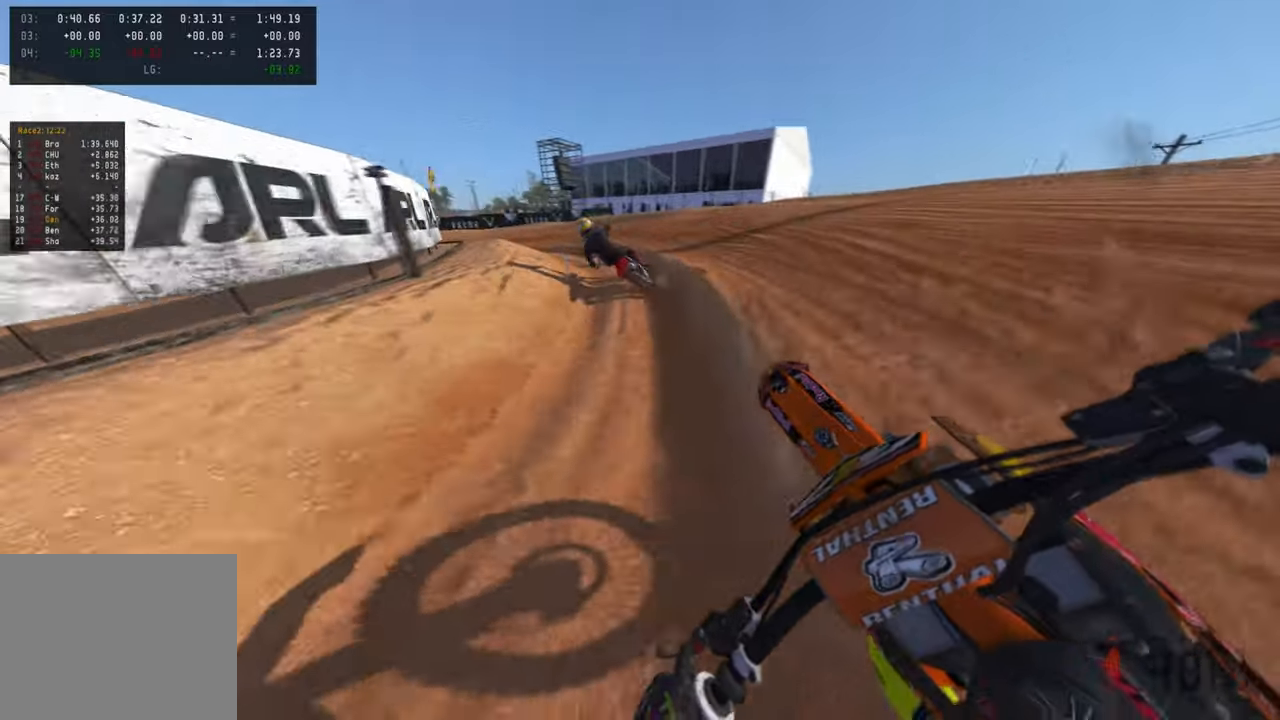
{"buttons": ["L2", "R3"], "left_stick": "up-left", "right_stick": "right", "events": [[34, "right_stick", "center"], [67, "R2", "up"], [134, "R2", "down"], [284, "R2", "up"], [334, "right_stick", "down-right"], [350, "L2", "down"], [467, "R3", "down"], [467, "right_stick", "right"]]}
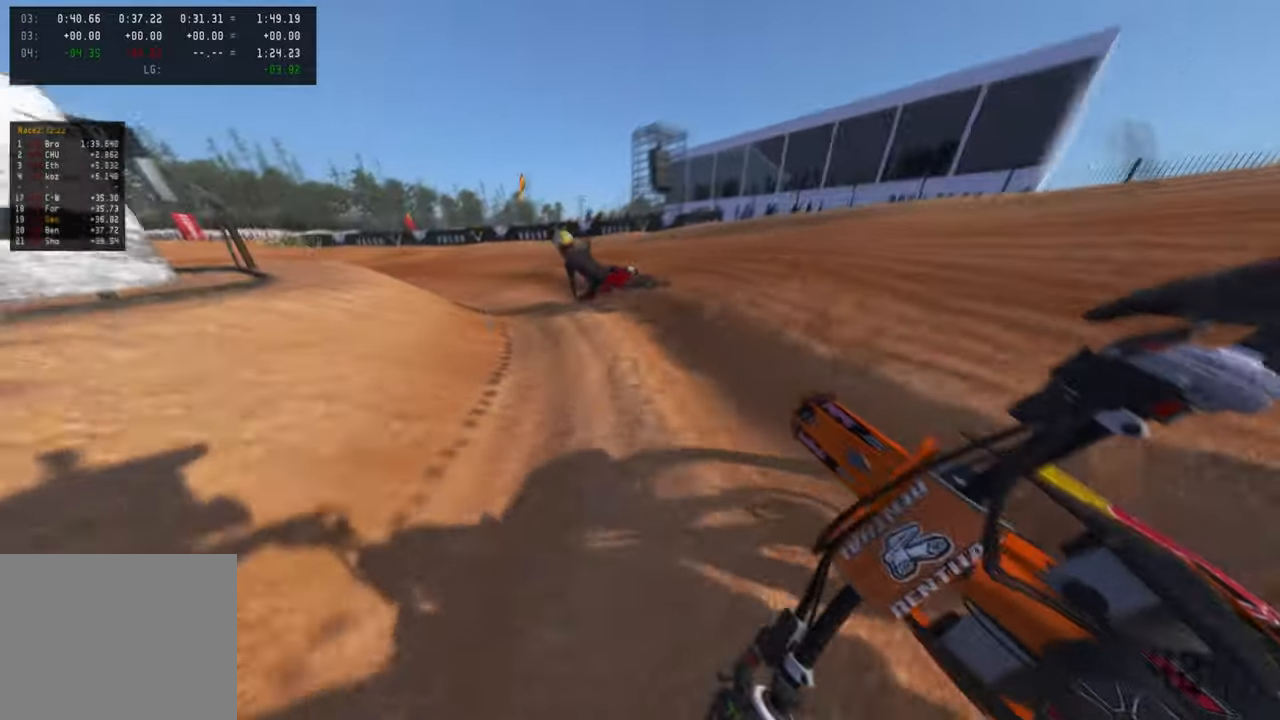
{"buttons": ["R2", "R3"], "left_stick": "up-left", "right_stick": "up-right", "events": [[67, "R3", "up"], [84, "L2", "up"], [167, "R2", "down"], [450, "right_stick", "up-right"], [467, "R3", "down"]]}
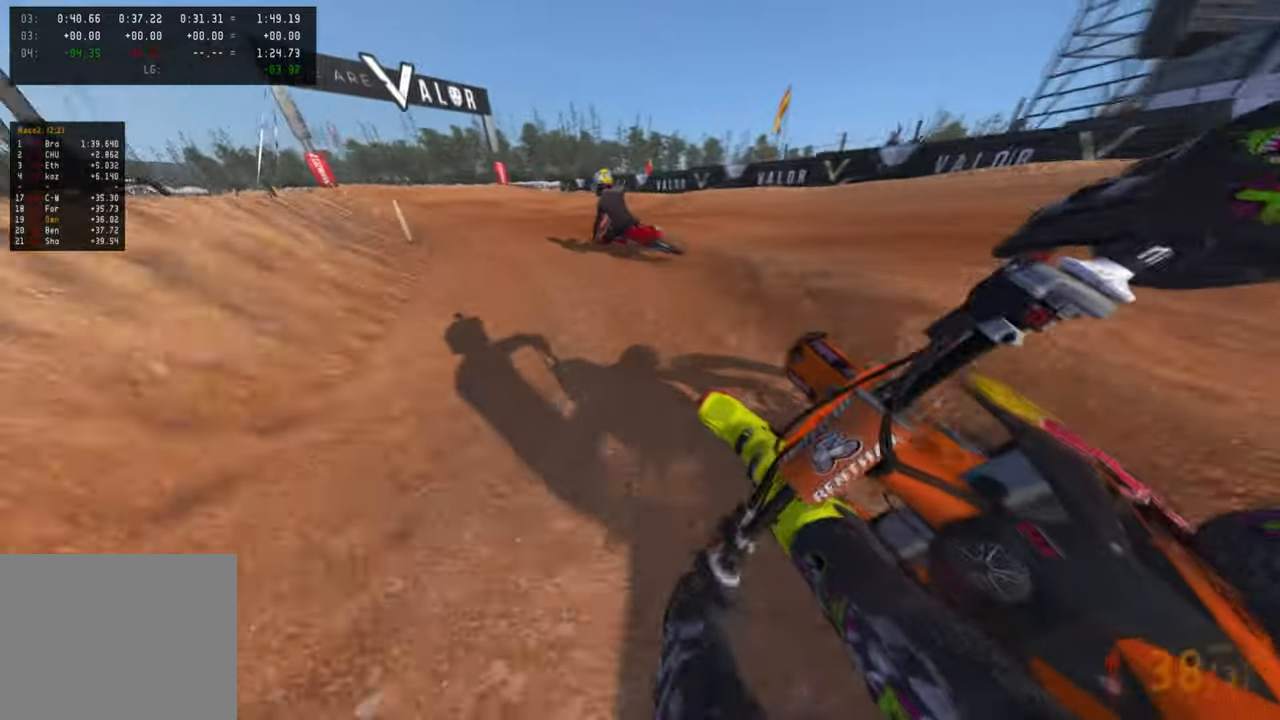
{"buttons": ["R2"], "left_stick": "up-left", "right_stick": "up-right", "events": [[84, "R3", "up"]]}
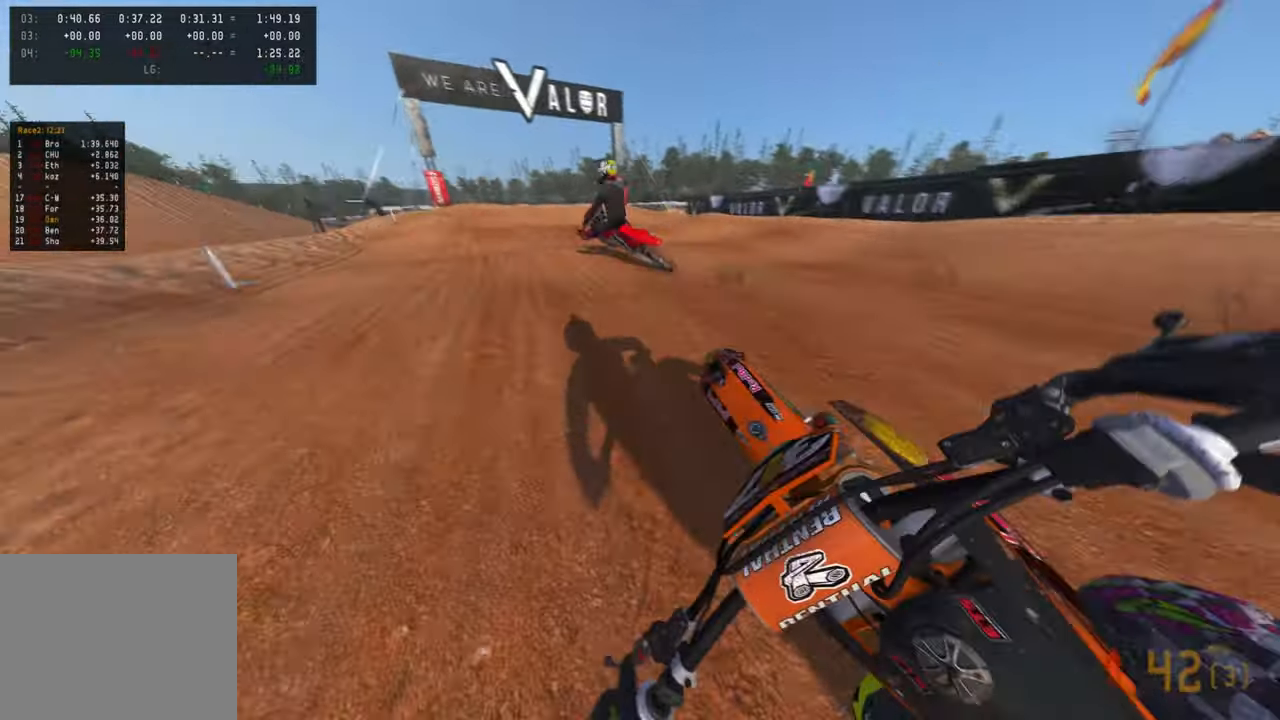
{"buttons": ["R2"], "left_stick": "up", "right_stick": "up-right", "events": [[200, "left_stick", "up"]]}
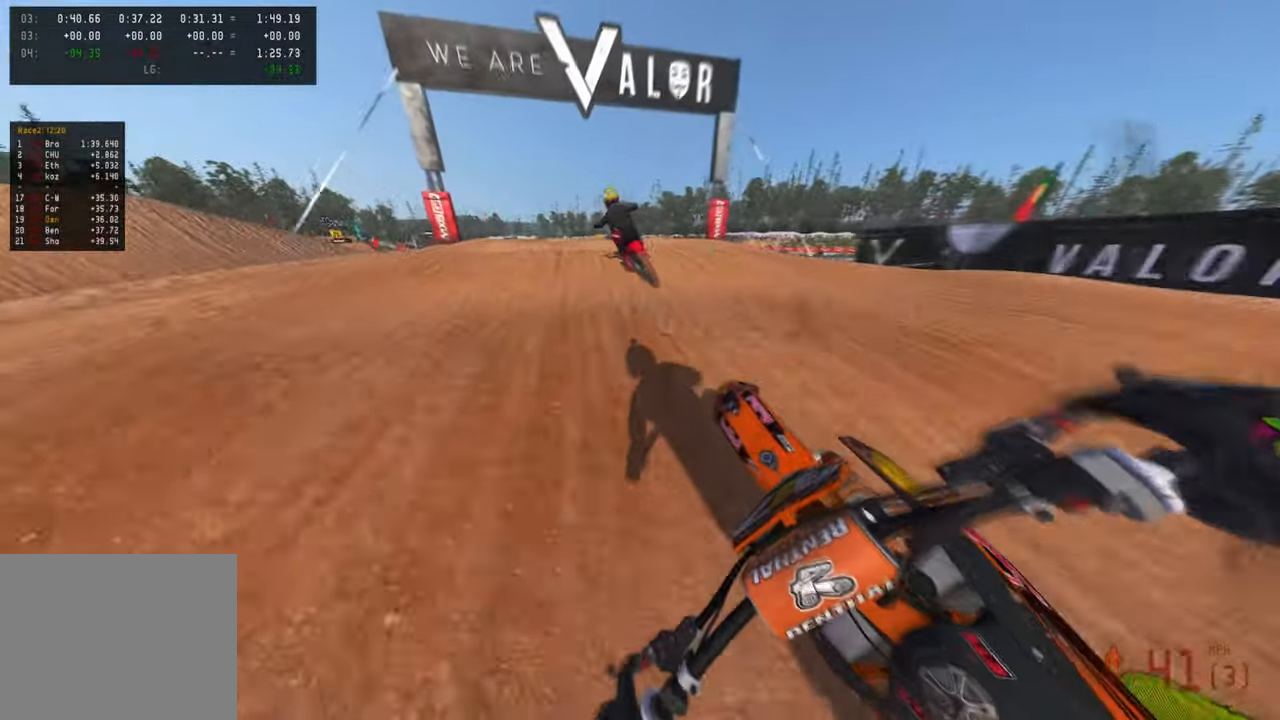
{"buttons": [], "left_stick": "up-right", "right_stick": "center", "events": [[17, "right_stick", "center"], [134, "R3", "down"], [134, "right_stick", "up"], [200, "right_stick", "center"], [234, "R3", "up"], [284, "R3", "down"], [384, "R3", "up"], [400, "left_stick", "up-right"], [450, "R2", "up"]]}
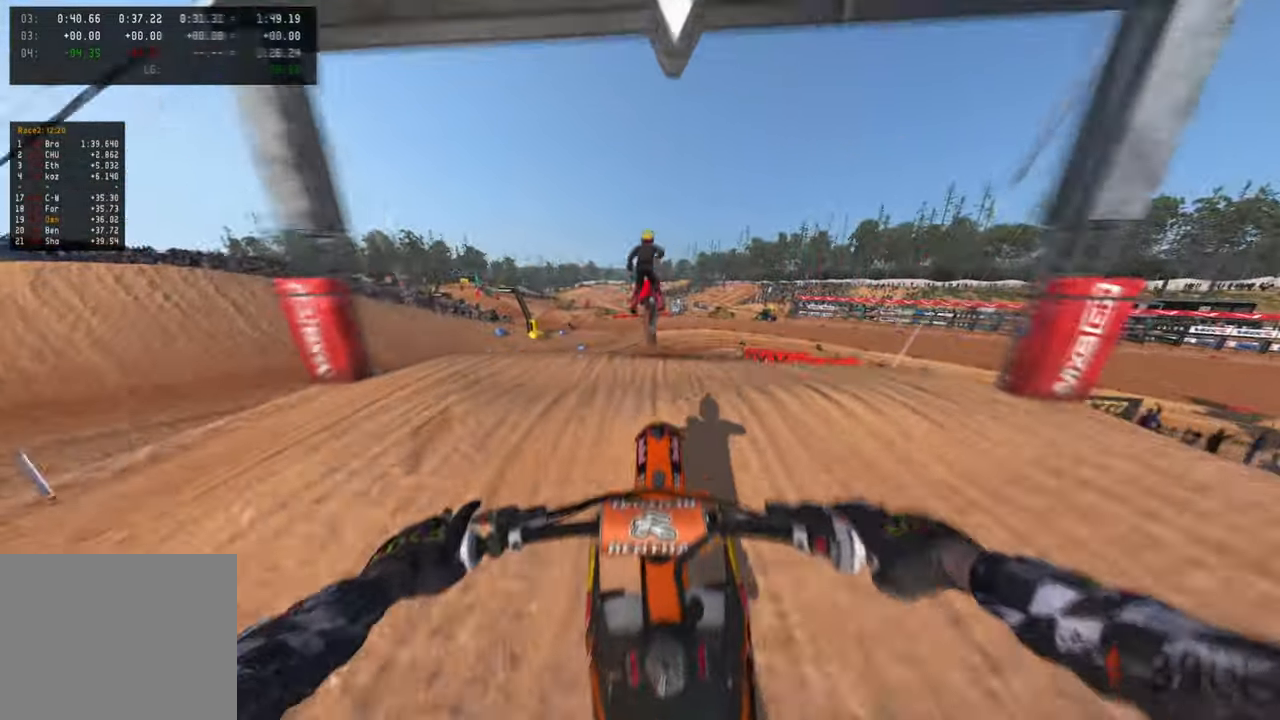
{"buttons": ["R2"], "left_stick": "center", "right_stick": "up-right", "events": [[150, "right_stick", "up-right"], [167, "left_stick", "center"], [184, "R2", "down"]]}
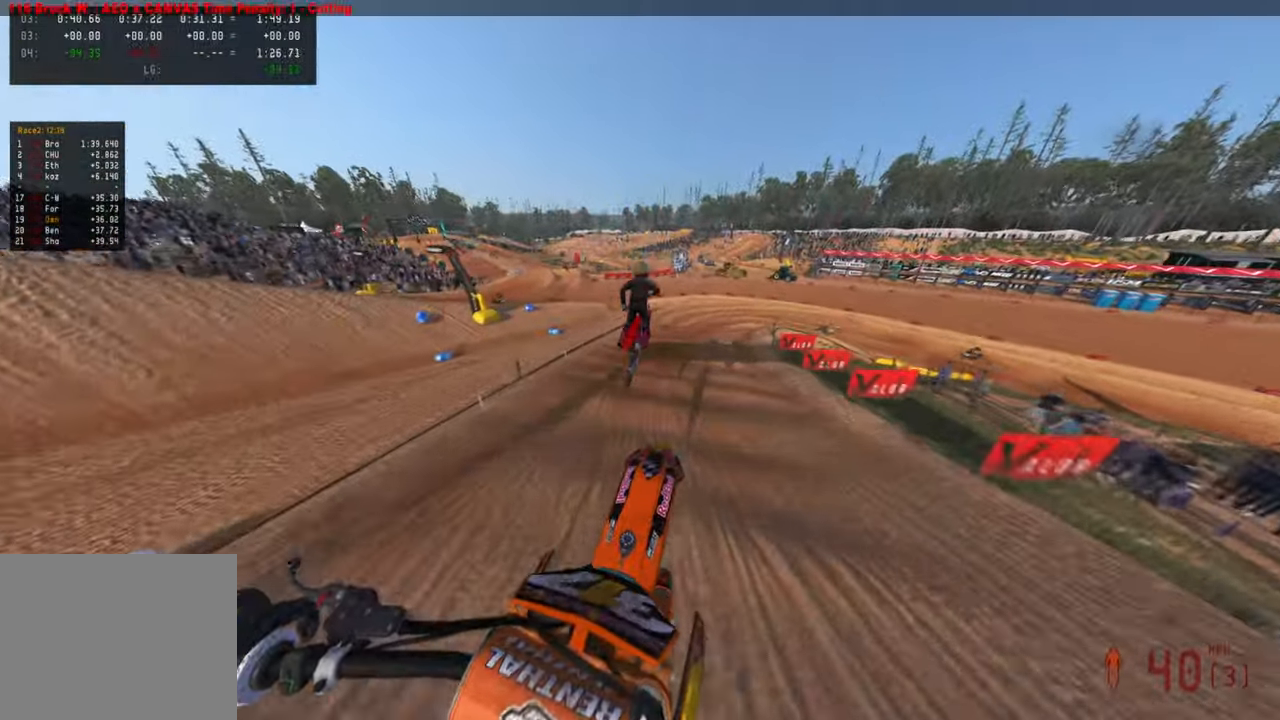
{"buttons": ["R2"], "left_stick": "up-right", "right_stick": "up", "events": [[117, "left_stick", "up-right"], [134, "right_stick", "up"]]}
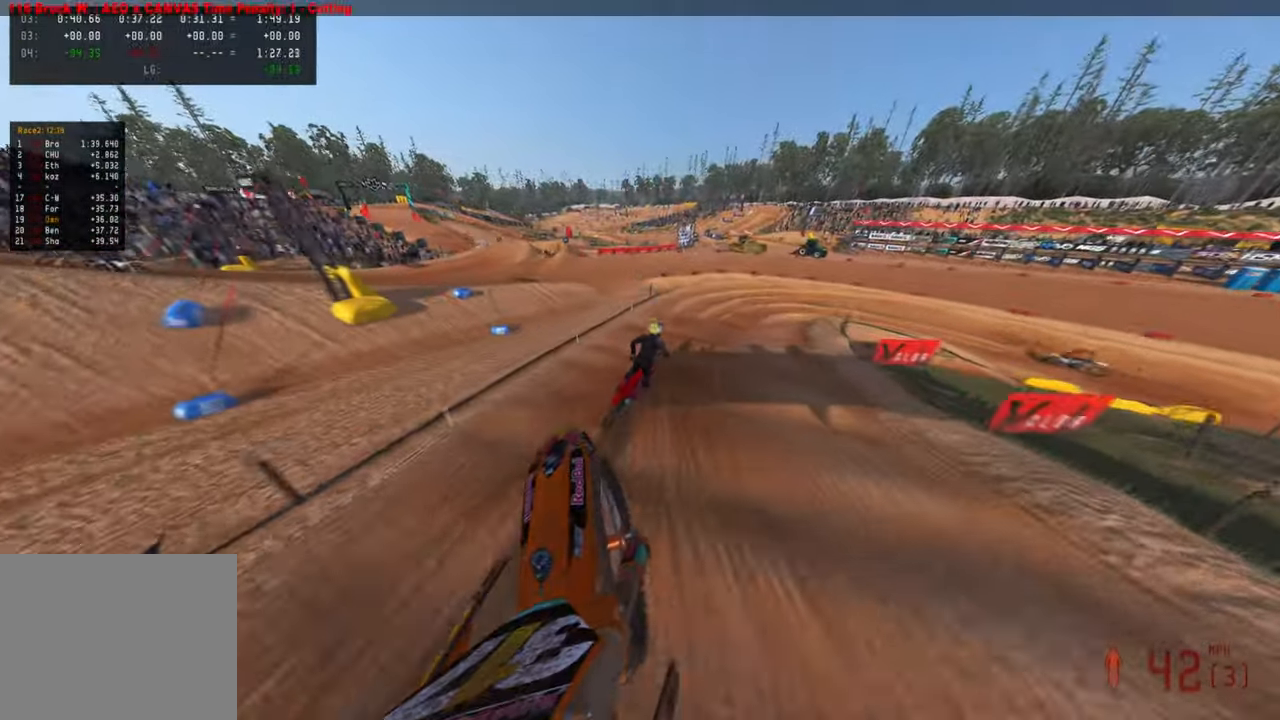
{"buttons": [], "left_stick": "up-right", "right_stick": "down-left", "events": [[250, "right_stick", "center"], [334, "R2", "up"], [334, "right_stick", "down-left"]]}
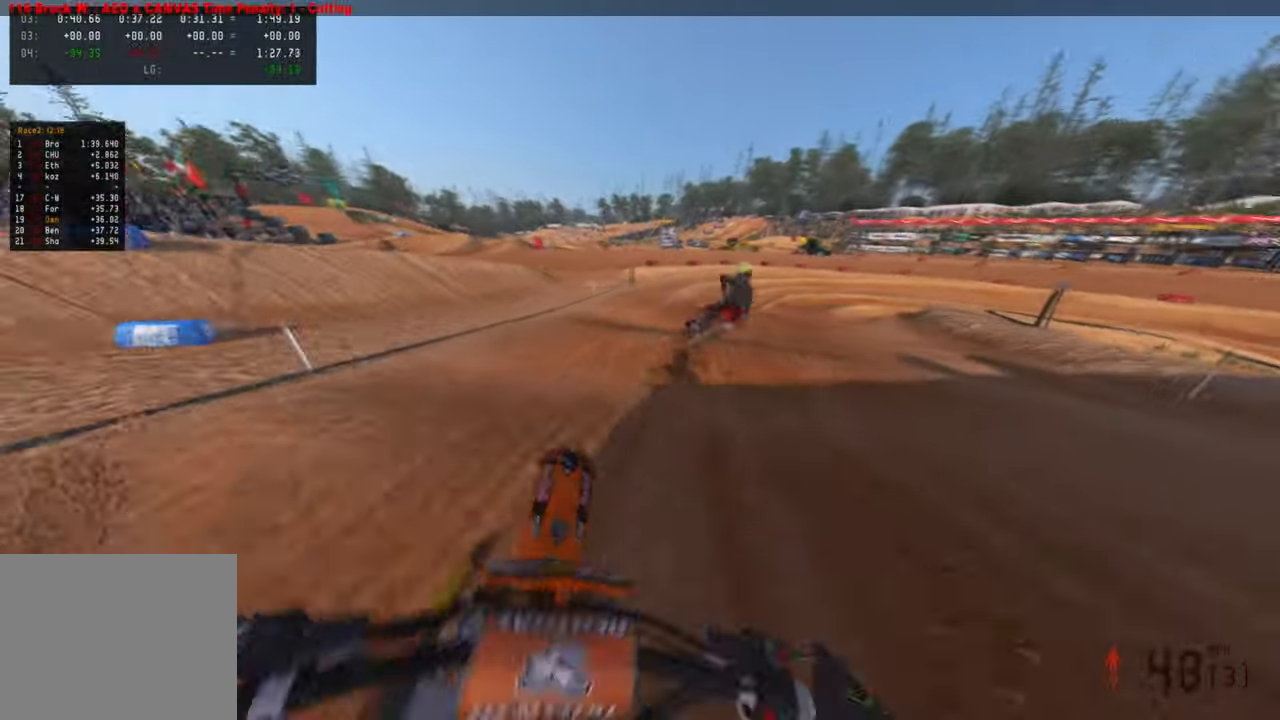
{"buttons": [], "left_stick": "up-right", "right_stick": "down-left", "events": []}
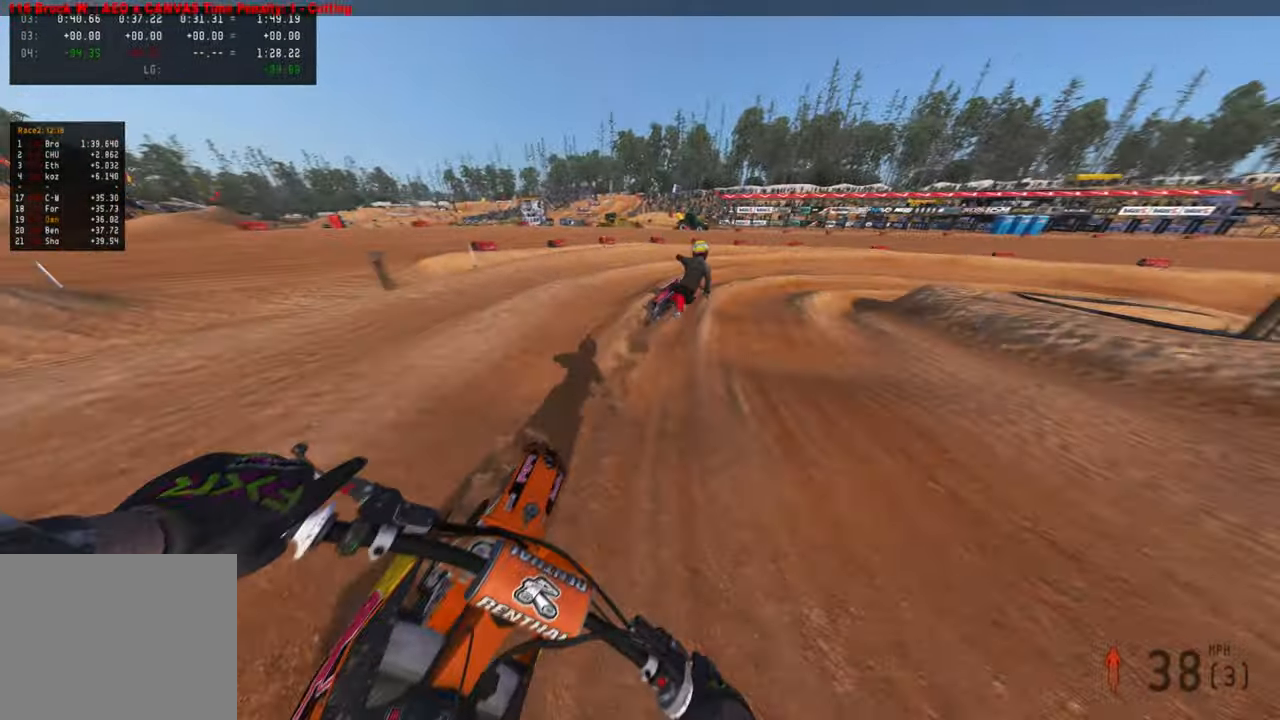
{"buttons": ["R2"], "left_stick": "up-right", "right_stick": "center", "events": [[184, "R3", "down"], [267, "R3", "up"], [334, "right_stick", "center"], [367, "R2", "down"]]}
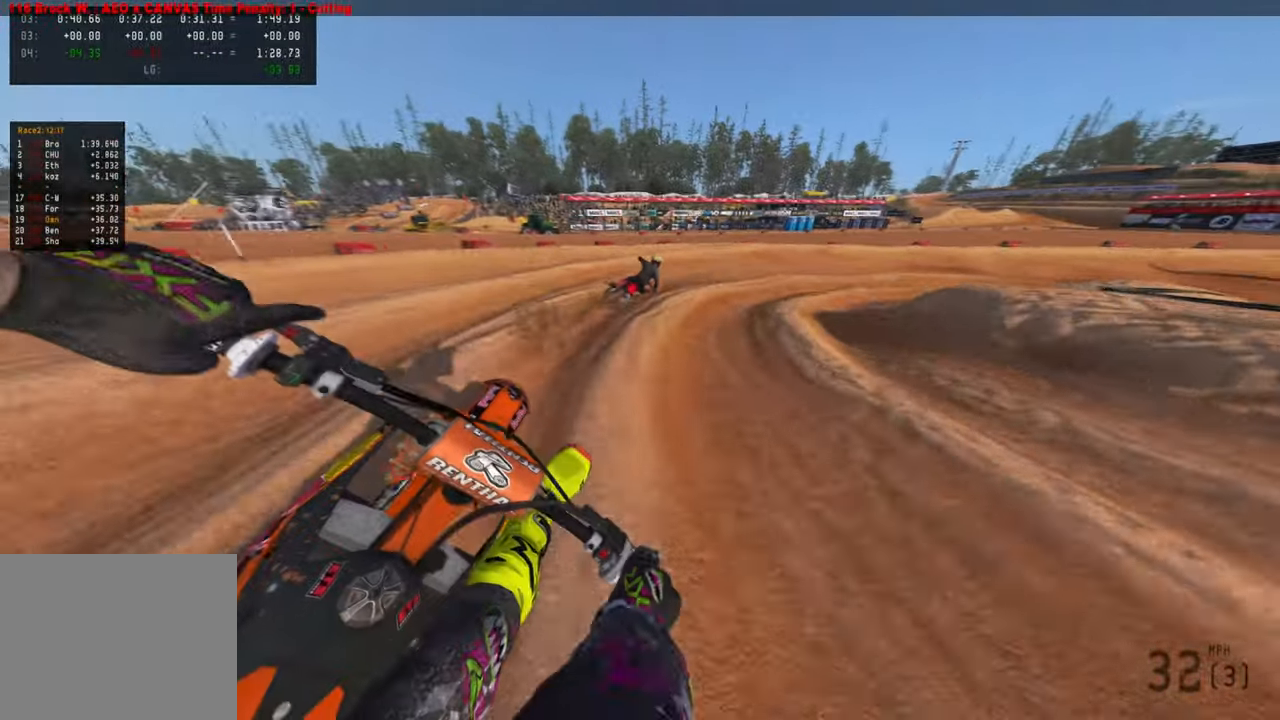
{"buttons": ["R2"], "left_stick": "up-right", "right_stick": "up-left", "events": [[100, "right_stick", "up-left"]]}
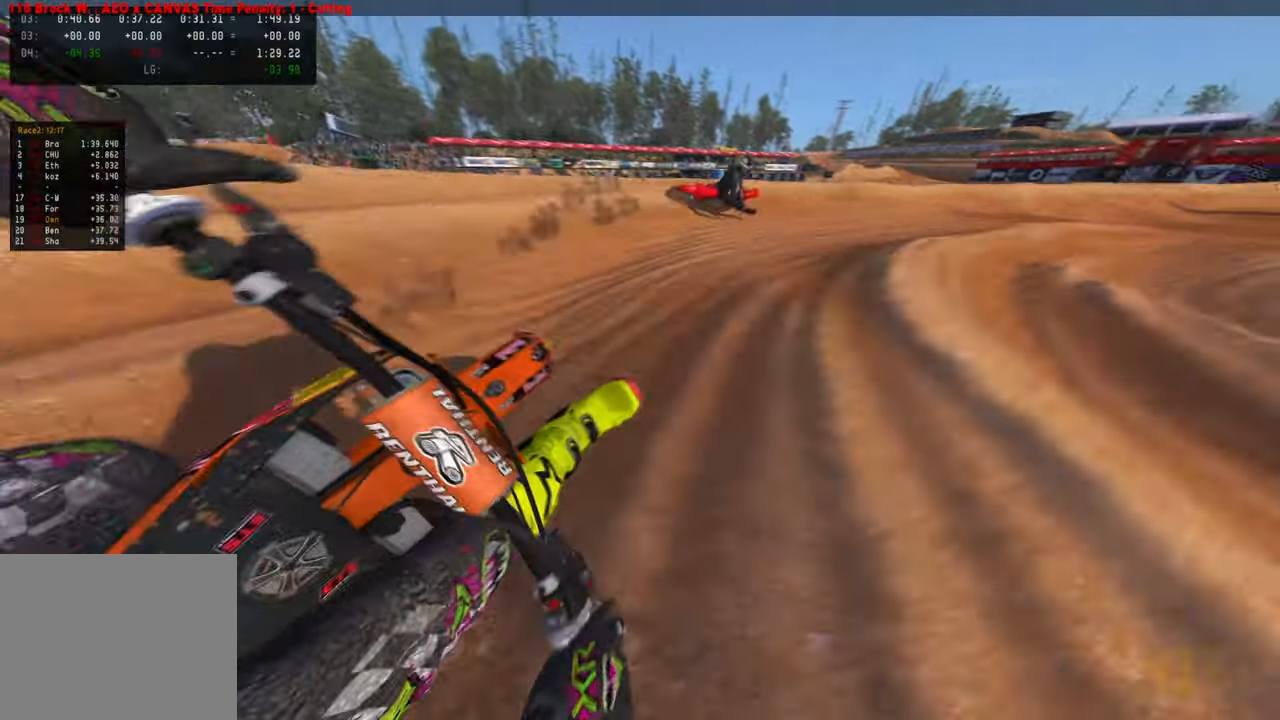
{"buttons": ["R2"], "left_stick": "up-right", "right_stick": "up-left", "events": [[150, "R2", "up"], [350, "R2", "down"]]}
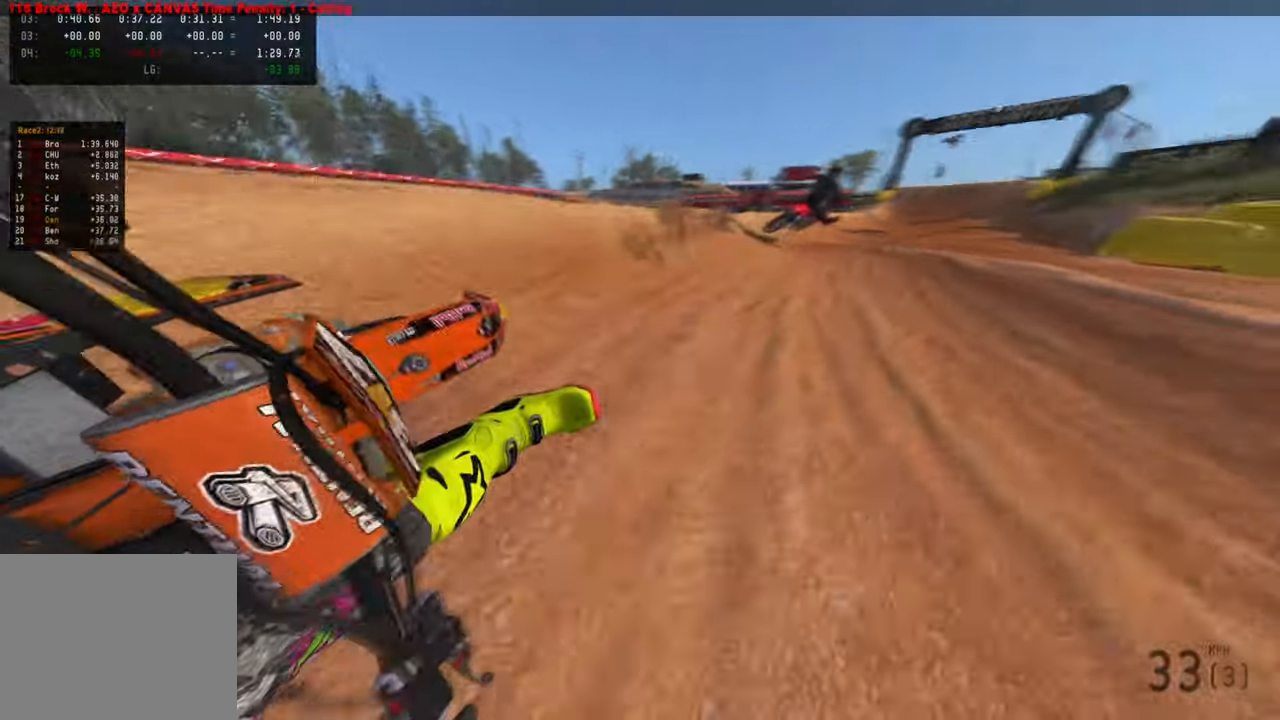
{"buttons": ["R2", "R3"], "left_stick": "up", "right_stick": "up-left", "events": [[417, "left_stick", "up"], [484, "R3", "down"]]}
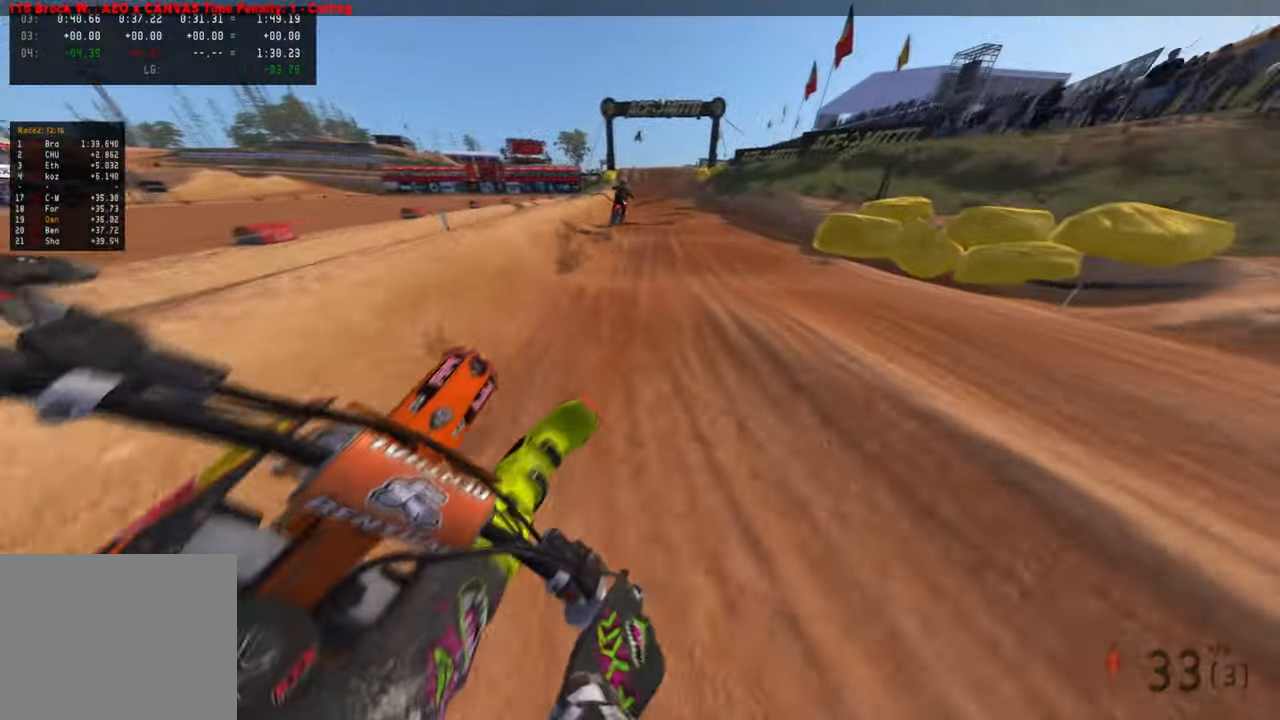
{"buttons": ["R2"], "left_stick": "center", "right_stick": "up", "events": [[117, "R3", "up"], [317, "left_stick", "center"], [417, "right_stick", "up"]]}
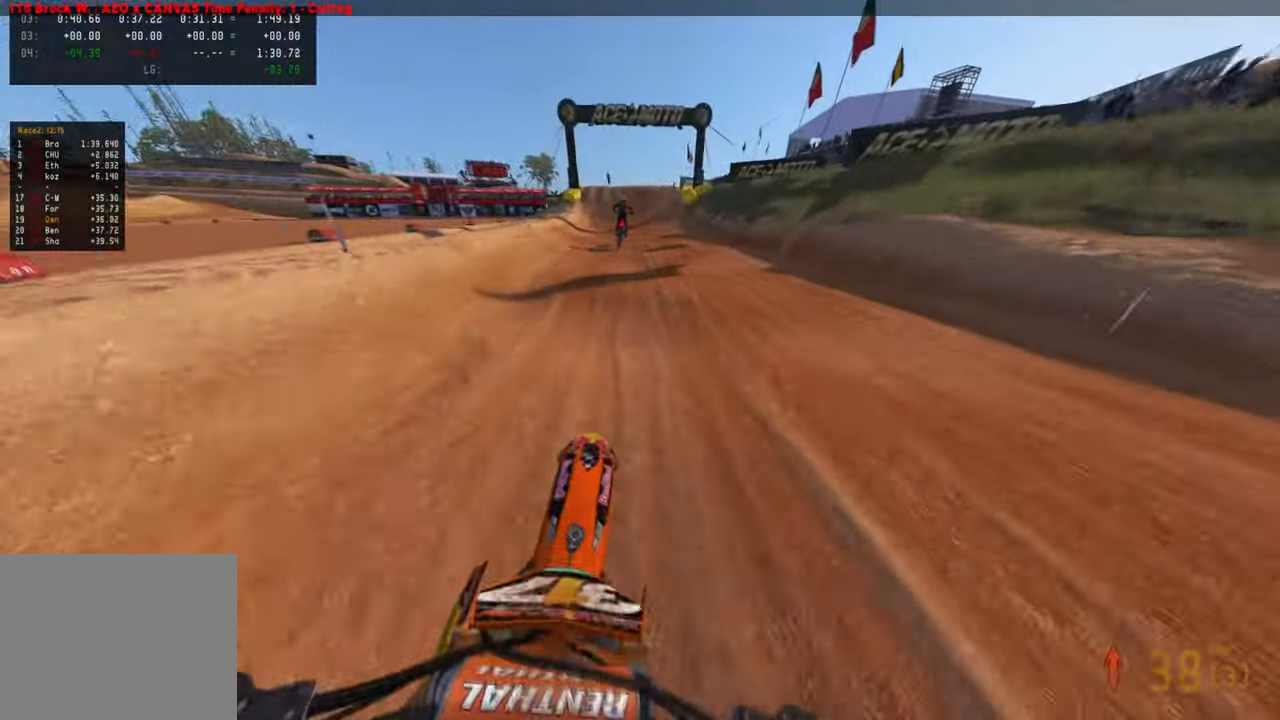
{"buttons": ["R2"], "left_stick": "up-left", "right_stick": "up", "events": [[167, "left_stick", "up-left"], [267, "right_stick", "up-right"], [484, "right_stick", "up"]]}
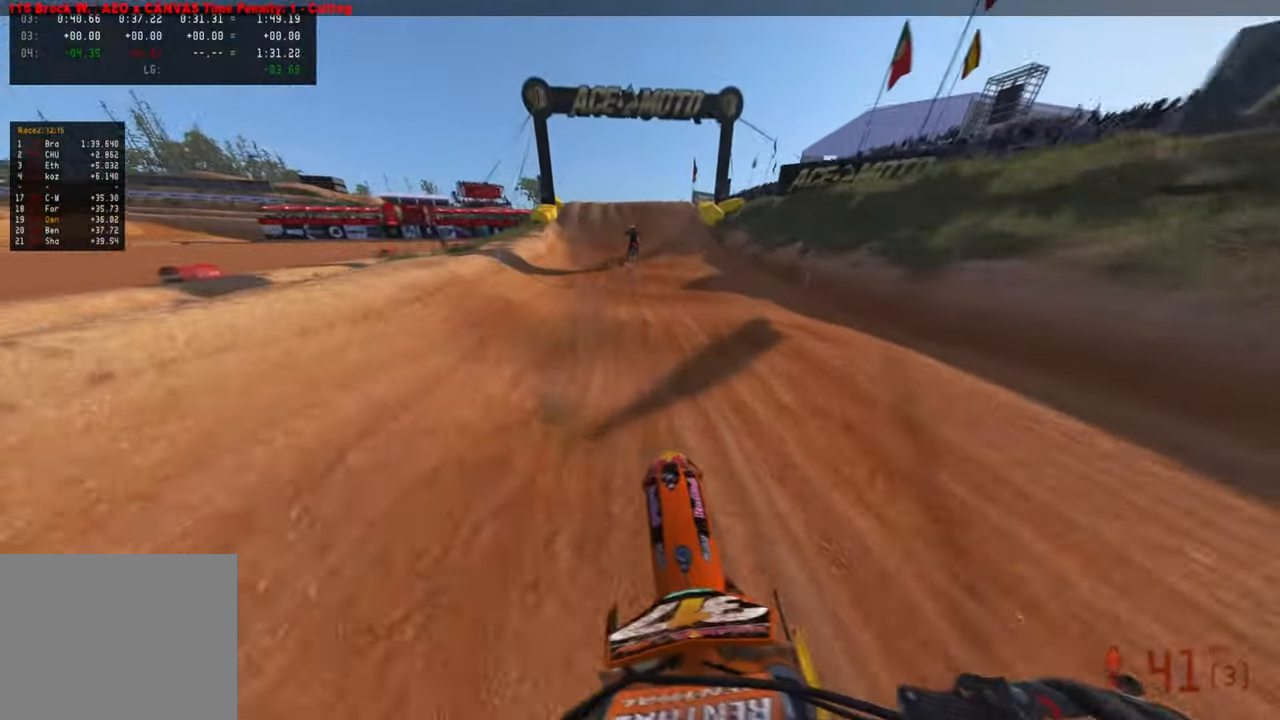
{"buttons": ["R2"], "left_stick": "center", "right_stick": "center", "events": [[17, "left_stick", "center"], [117, "right_stick", "center"]]}
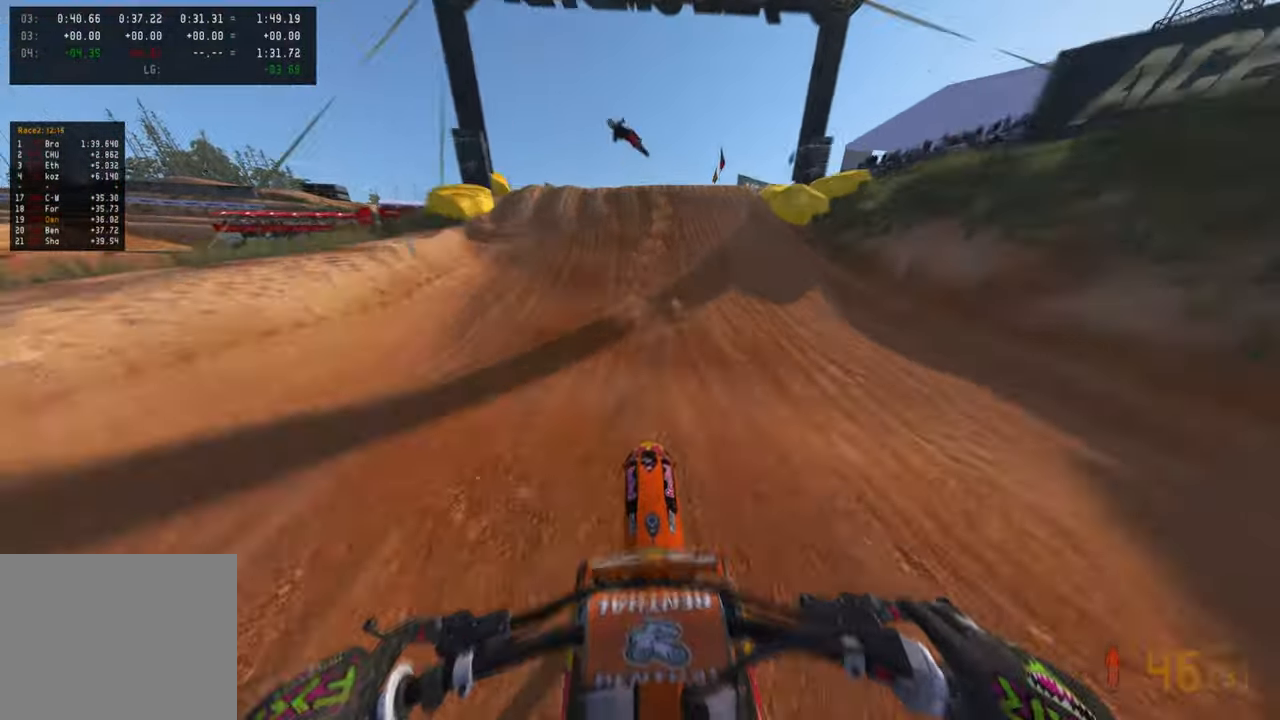
{"buttons": ["R3"], "left_stick": "center", "right_stick": "right", "events": [[450, "R2", "up"], [500, "R3", "down"], [500, "right_stick", "right"]]}
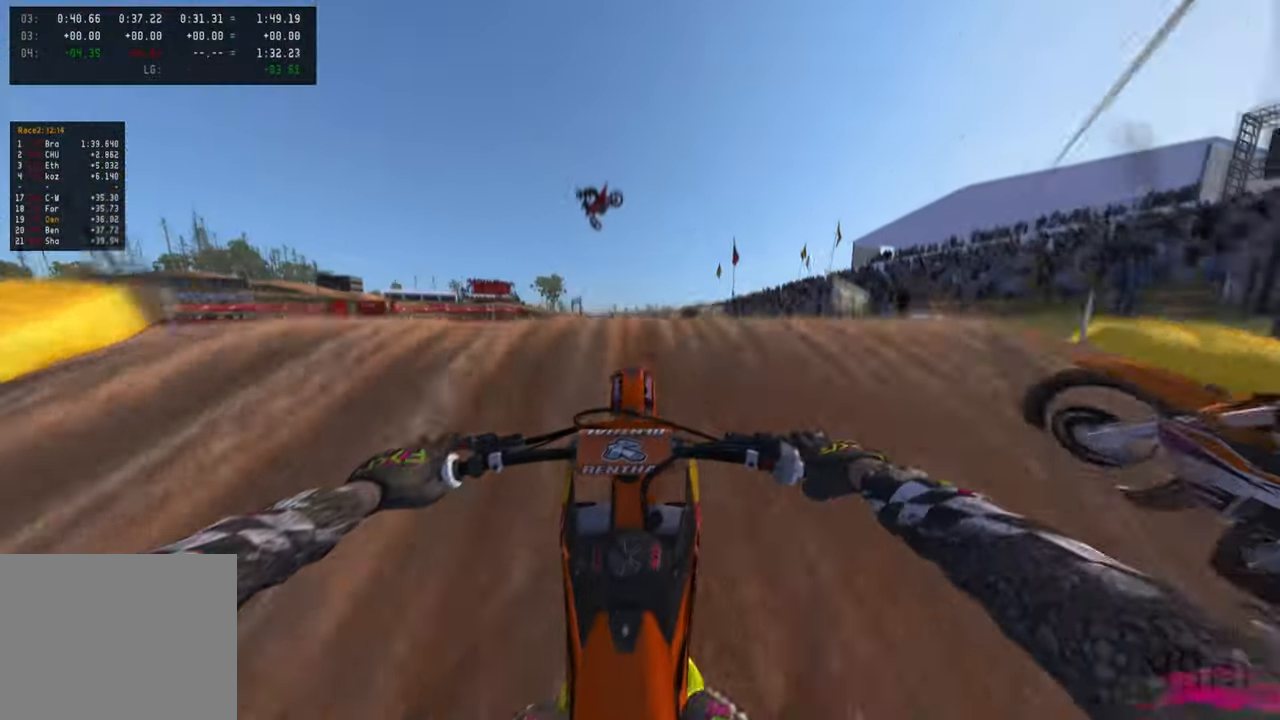
{"buttons": [], "left_stick": "center", "right_stick": "right", "events": [[100, "R3", "up"], [100, "left_stick", "up-left"], [200, "left_stick", "left"], [284, "R3", "down"], [367, "R3", "up"], [467, "left_stick", "center"]]}
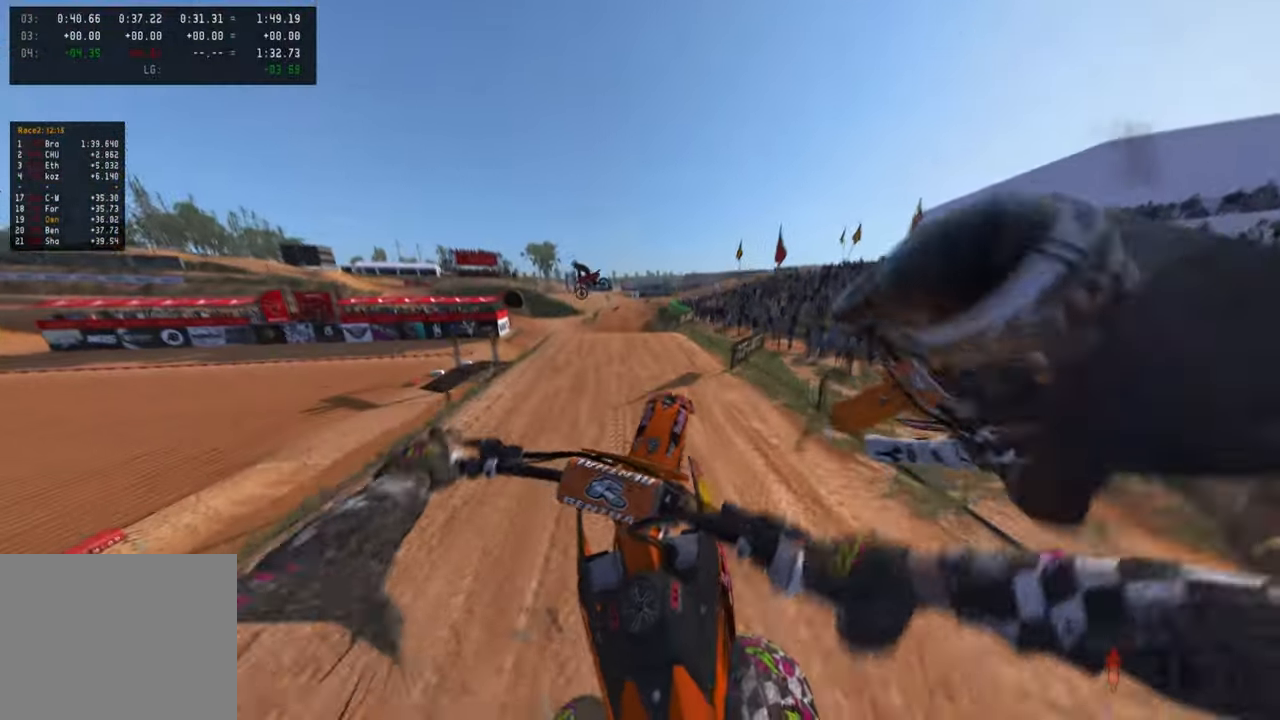
{"buttons": [], "left_stick": "center", "right_stick": "up-right", "events": [[167, "right_stick", "center"], [350, "right_stick", "up-right"], [400, "left_stick", "down-left"], [500, "left_stick", "center"]]}